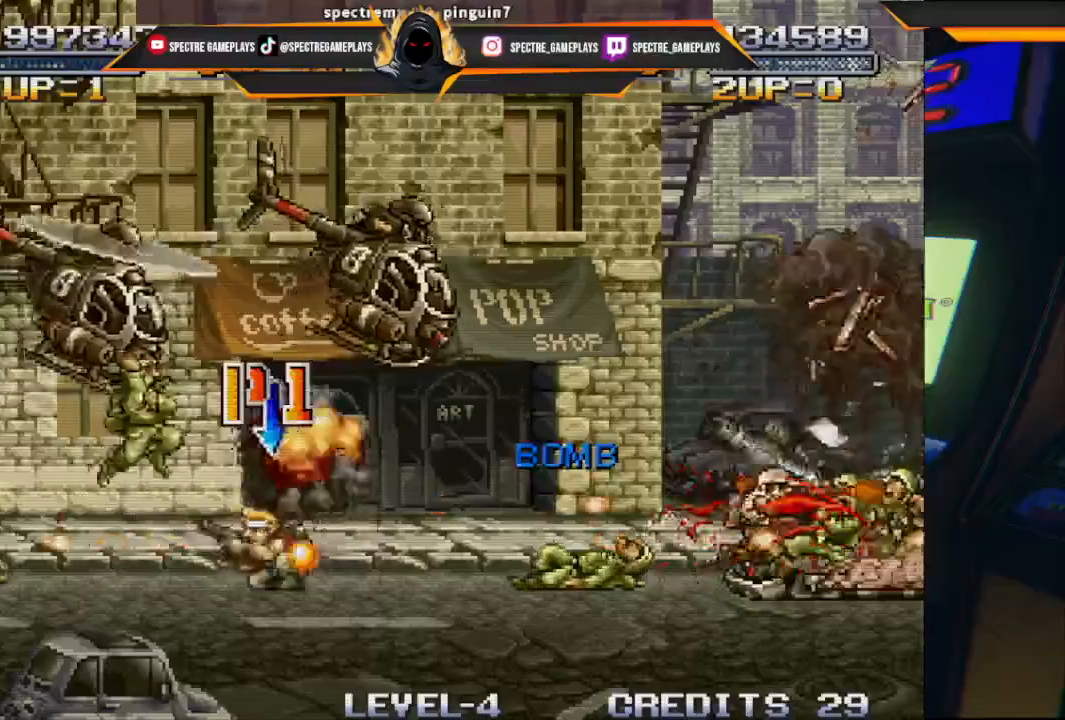
Gameplay with a controller (Xbox layout); each line is a JSON object with the inputs held at the frame after it. "events" lists button and stick changes between this image and that frame as [ms after this image, input, new state], when the widget could be followed in between. Not read: right_stick.
{"buttons": ["X", "DPAD_LEFT"], "left_stick": "center", "events": [[100, "X", "down"], [167, "DPAD_DOWN", "up"], [167, "X", "up"], [300, "X", "down"], [400, "X", "up"], [500, "X", "down"]]}
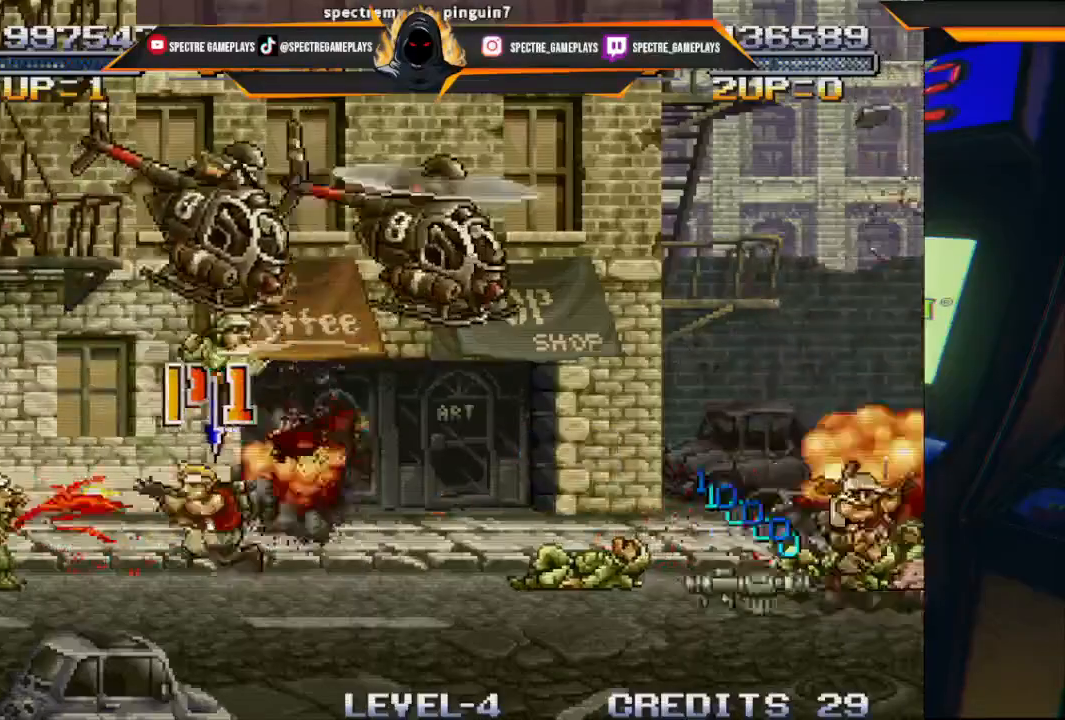
{"buttons": ["DPAD_UP", "DPAD_RIGHT"], "left_stick": "center", "events": [[134, "DPAD_UP", "down"], [134, "X", "up"], [200, "DPAD_LEFT", "up"], [200, "X", "down"], [267, "DPAD_RIGHT", "down"], [334, "X", "up"], [367, "DPAD_RIGHT", "up"], [401, "X", "down"], [501, "DPAD_RIGHT", "down"], [501, "X", "up"]]}
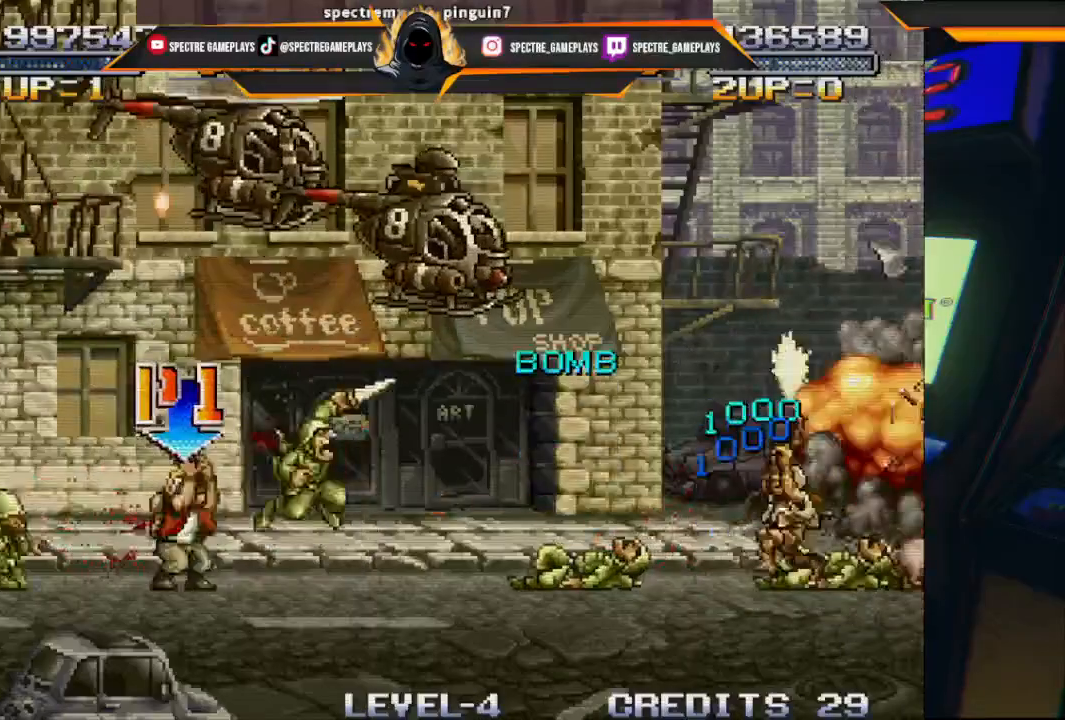
{"buttons": ["X"], "left_stick": "center", "events": [[33, "DPAD_UP", "up"], [66, "DPAD_DOWN", "down"], [100, "X", "down"], [167, "DPAD_DOWN", "up"], [200, "DPAD_RIGHT", "up"], [200, "X", "up"], [300, "X", "down"], [400, "X", "up"], [467, "X", "down"]]}
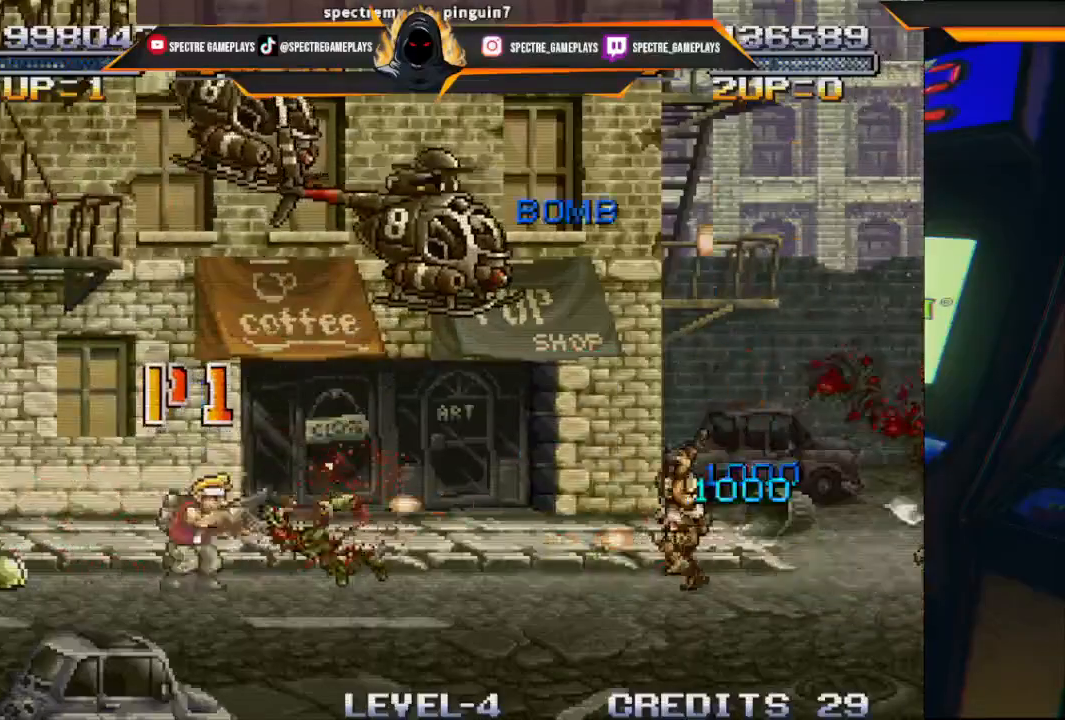
{"buttons": ["DPAD_UP"], "left_stick": "center", "events": [[67, "X", "up"], [167, "DPAD_UP", "down"], [200, "A", "down"], [467, "A", "up"]]}
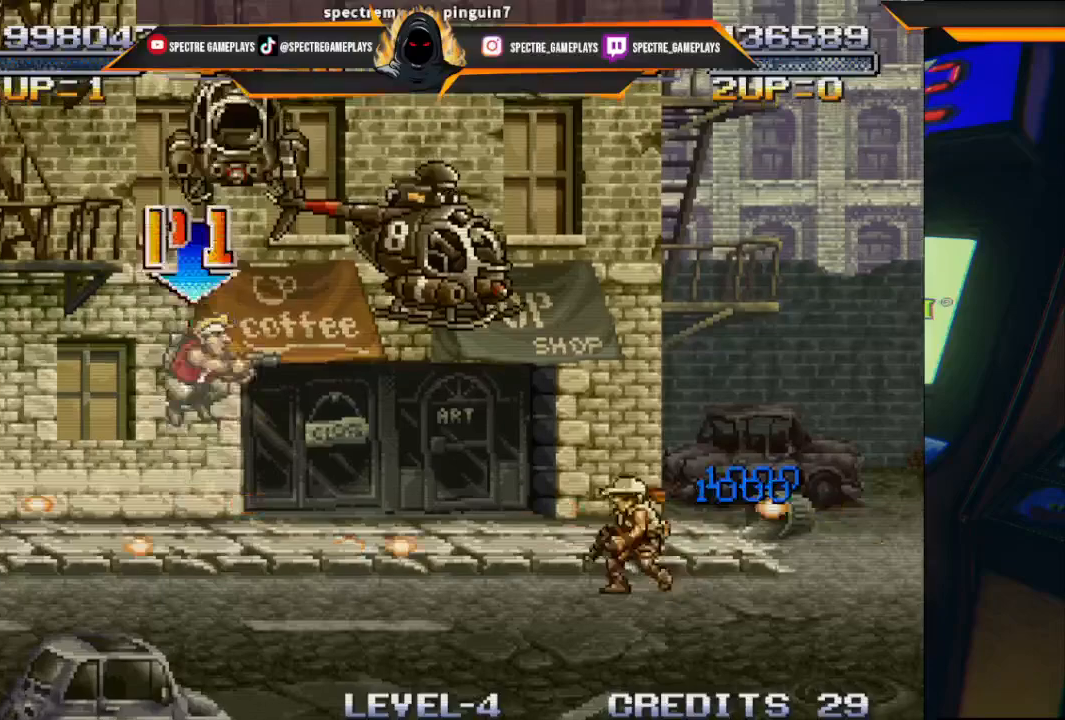
{"buttons": ["DPAD_UP", "DPAD_RIGHT"], "left_stick": "center", "events": [[33, "B", "down"], [33, "DPAD_RIGHT", "down"], [167, "B", "up"], [233, "B", "down"], [300, "B", "up"], [367, "B", "down"], [433, "B", "up"]]}
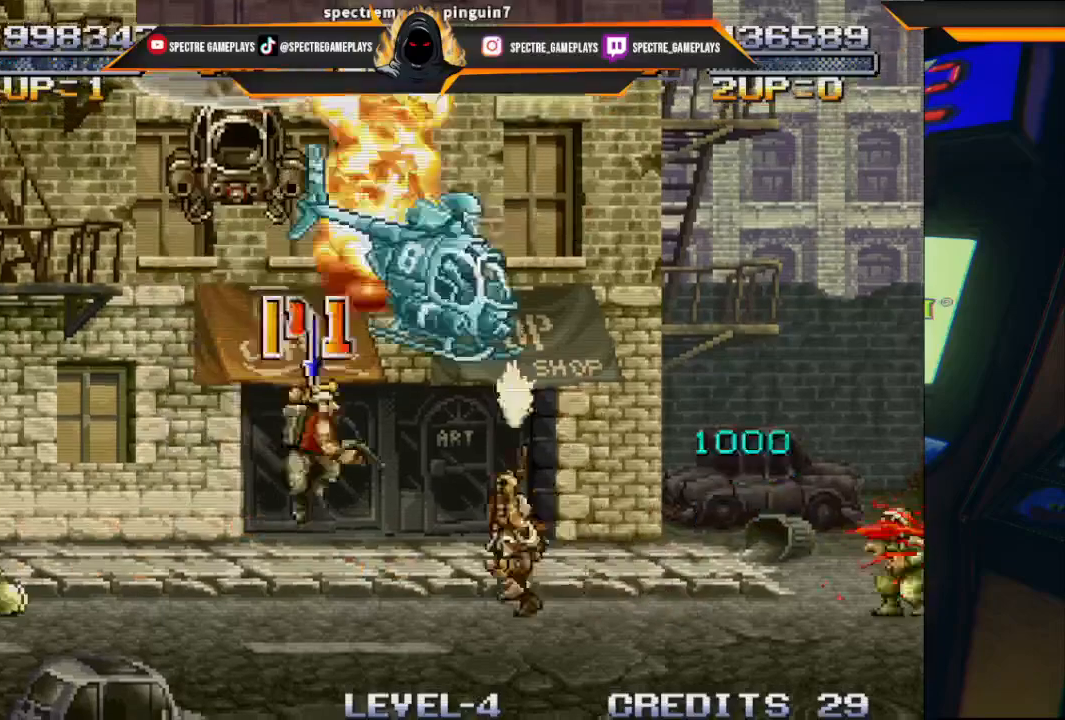
{"buttons": ["DPAD_UP", "DPAD_LEFT"], "left_stick": "center", "events": [[34, "DPAD_RIGHT", "up"], [34, "DPAD_UP", "up"], [301, "DPAD_LEFT", "down"], [334, "DPAD_UP", "down"]]}
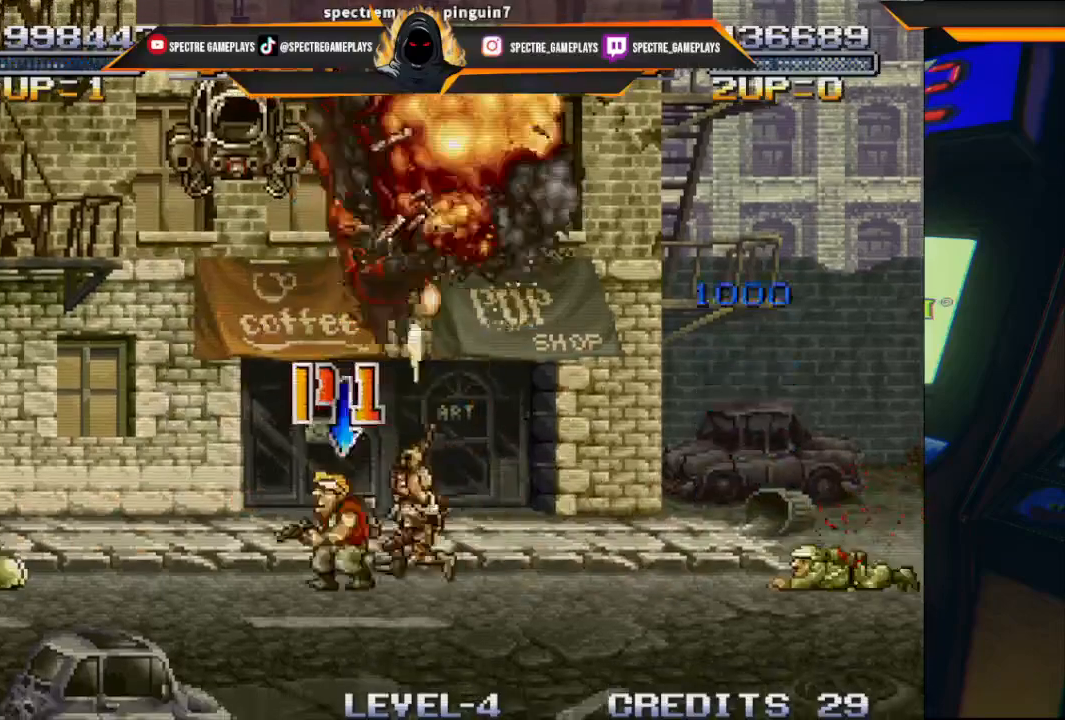
{"buttons": ["X", "DPAD_UP", "DPAD_LEFT"], "left_stick": "center", "events": [[200, "X", "down"], [300, "X", "up"], [367, "X", "down"], [433, "X", "up"], [500, "X", "down"]]}
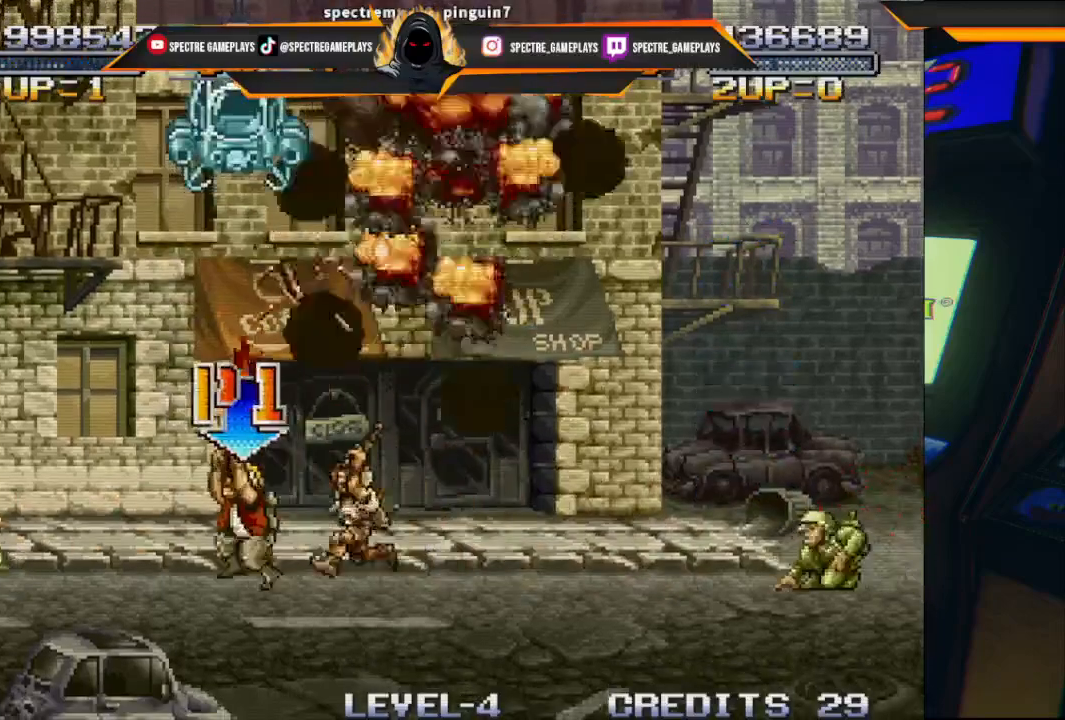
{"buttons": ["X", "DPAD_UP", "DPAD_LEFT"], "left_stick": "center", "events": [[100, "X", "up"], [167, "X", "down"], [234, "X", "up"], [334, "X", "down"], [401, "X", "up"], [501, "X", "down"]]}
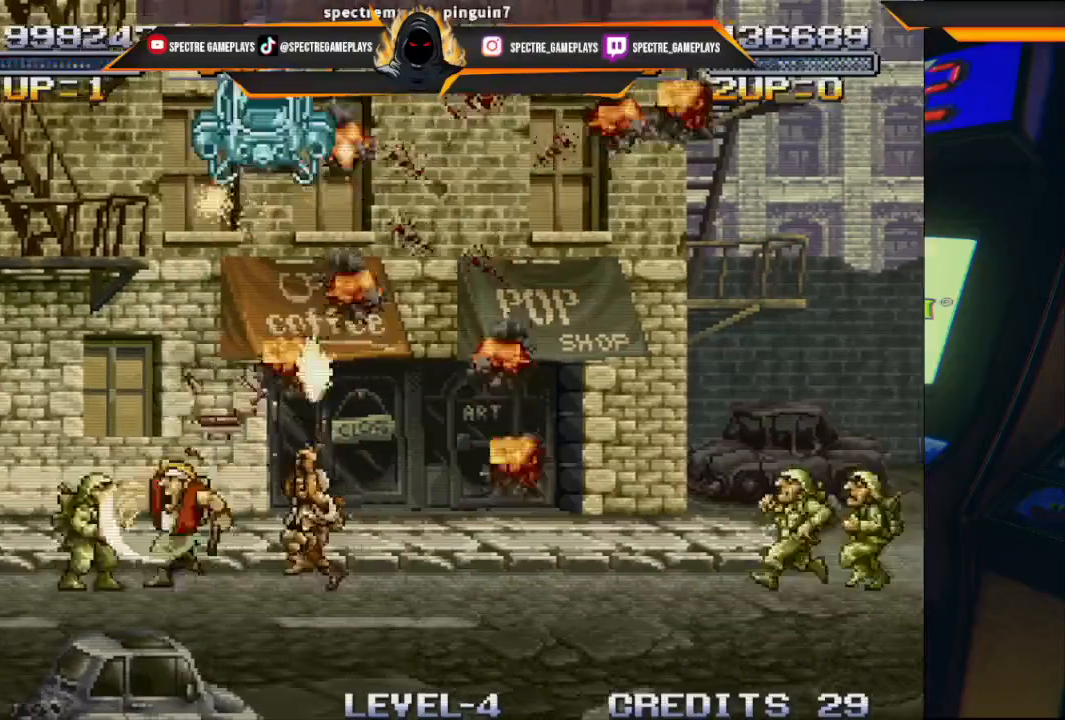
{"buttons": ["X", "DPAD_UP", "DPAD_LEFT"], "left_stick": "center", "events": [[66, "X", "up"], [133, "X", "down"], [167, "X", "up"], [300, "X", "down"], [367, "X", "up"], [433, "X", "down"]]}
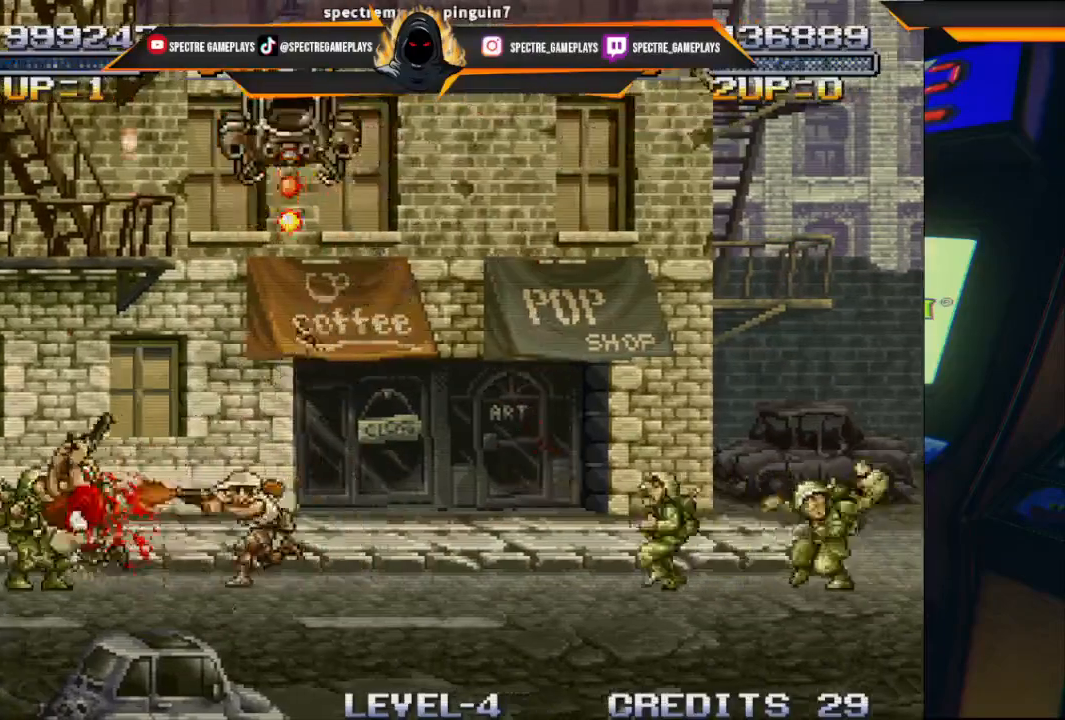
{"buttons": ["X", "DPAD_UP", "DPAD_LEFT"], "left_stick": "center", "events": [[34, "X", "up"], [134, "X", "down"], [200, "X", "up"], [301, "X", "down"], [401, "X", "up"], [467, "X", "down"]]}
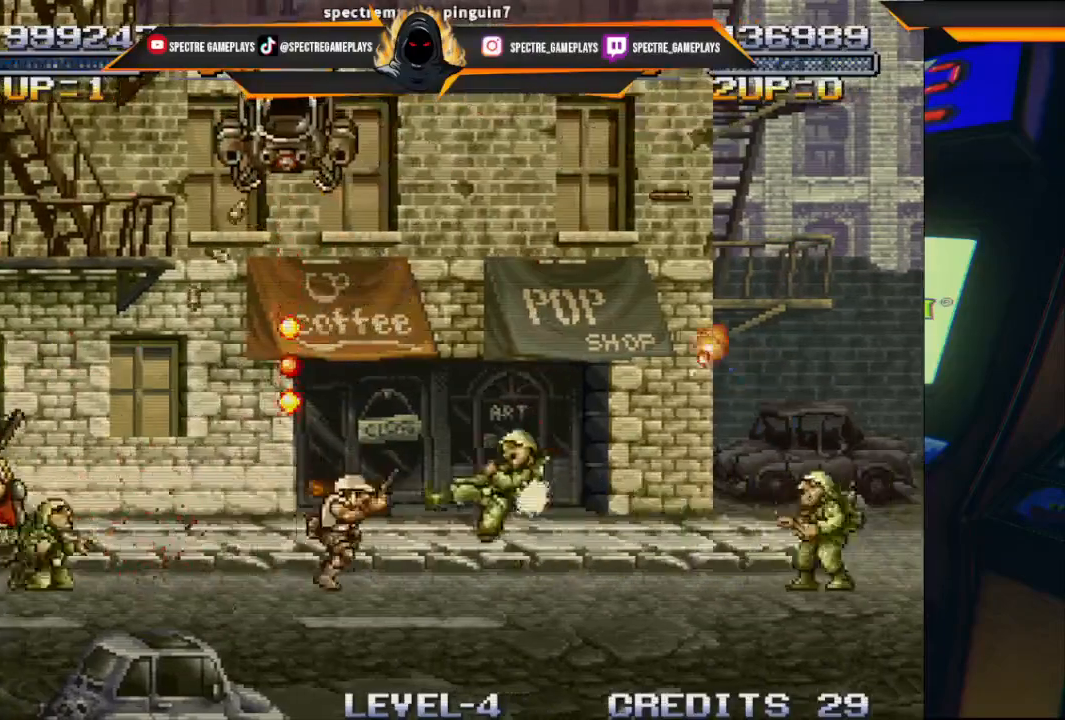
{"buttons": ["X", "DPAD_UP", "DPAD_RIGHT"], "left_stick": "center", "events": [[33, "DPAD_LEFT", "up"], [33, "DPAD_RIGHT", "down"], [66, "DPAD_UP", "up"], [66, "X", "up"], [233, "X", "down"], [300, "DPAD_UP", "down"], [333, "X", "up"], [433, "X", "down"]]}
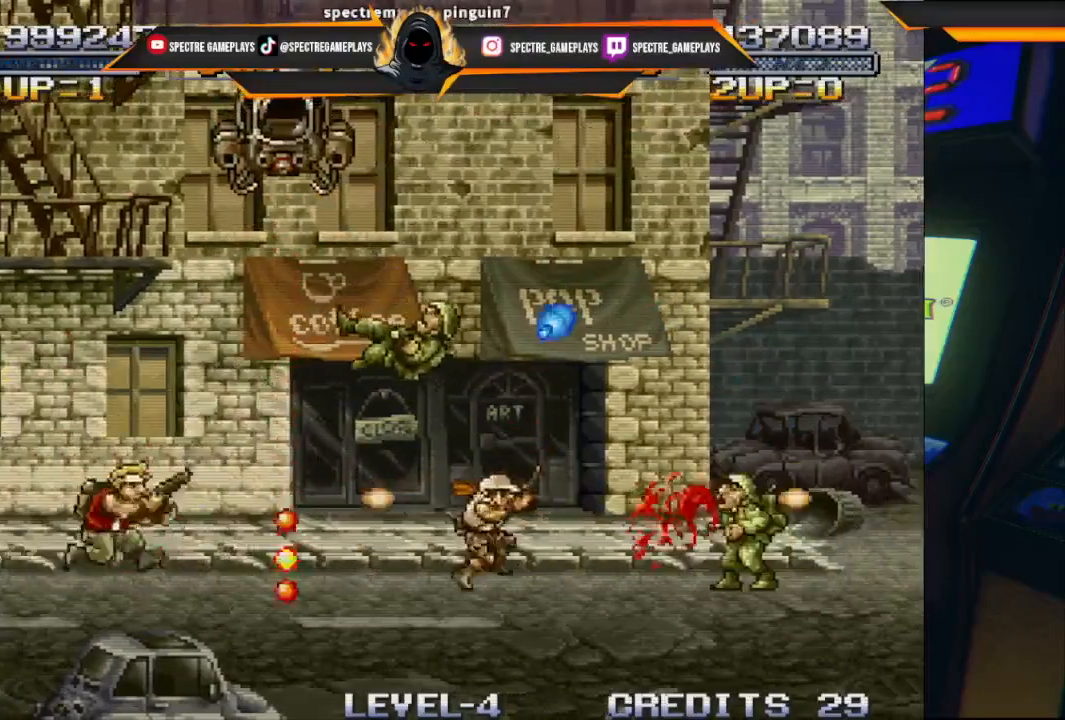
{"buttons": ["DPAD_UP", "DPAD_RIGHT"], "left_stick": "center", "events": [[34, "X", "up"], [134, "X", "down"], [234, "X", "up"], [367, "X", "down"], [467, "X", "up"]]}
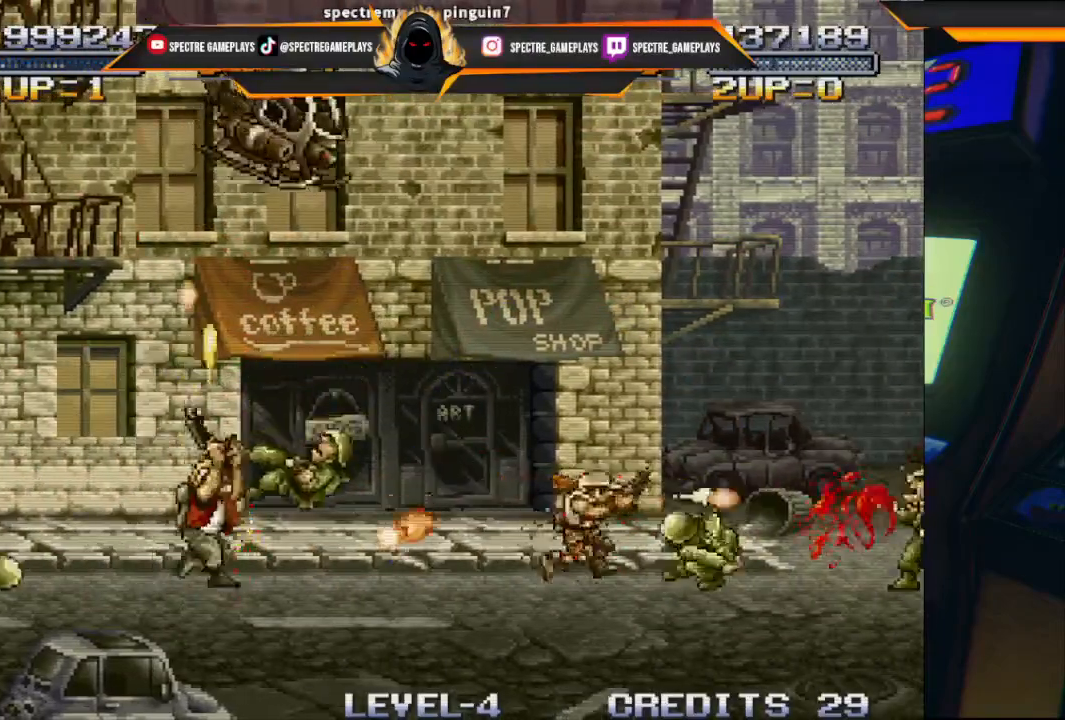
{"buttons": ["X", "DPAD_UP", "DPAD_RIGHT"], "left_stick": "center", "events": [[33, "X", "down"], [133, "X", "up"], [233, "X", "down"], [333, "X", "up"], [433, "X", "down"]]}
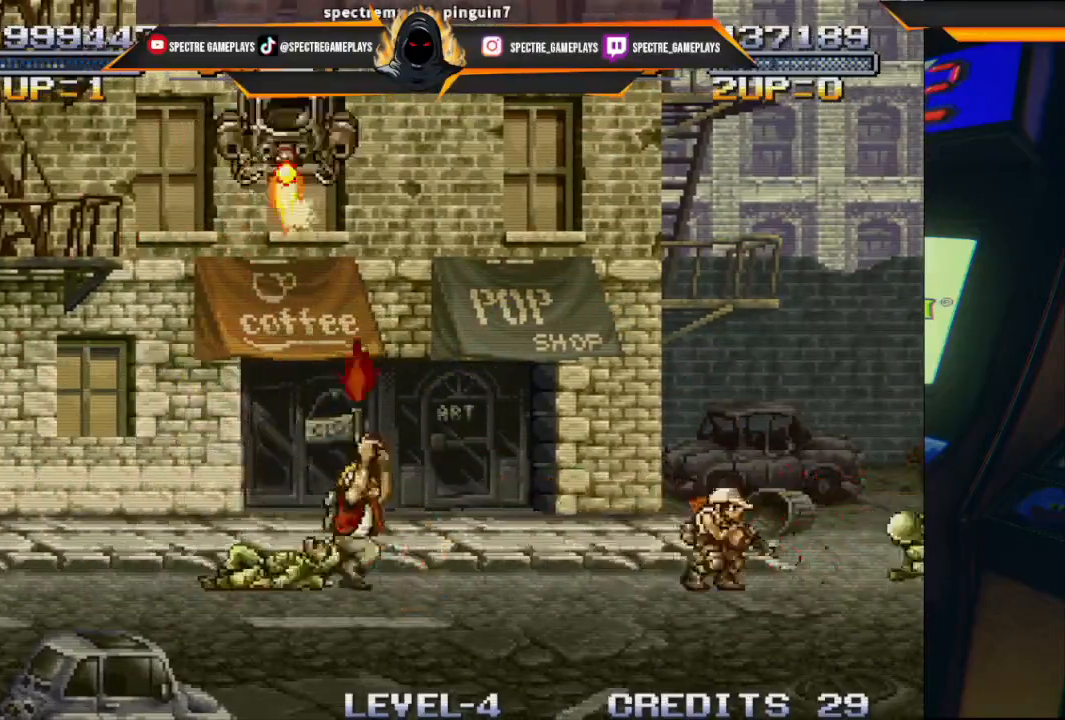
{"buttons": ["DPAD_UP", "DPAD_RIGHT"], "left_stick": "center", "events": [[34, "X", "up"], [100, "DPAD_RIGHT", "up"], [100, "X", "down"], [134, "DPAD_LEFT", "down"], [200, "X", "up"], [267, "X", "down"], [367, "X", "up"], [401, "DPAD_LEFT", "up"], [434, "DPAD_RIGHT", "down"], [434, "X", "down"], [467, "X", "up"]]}
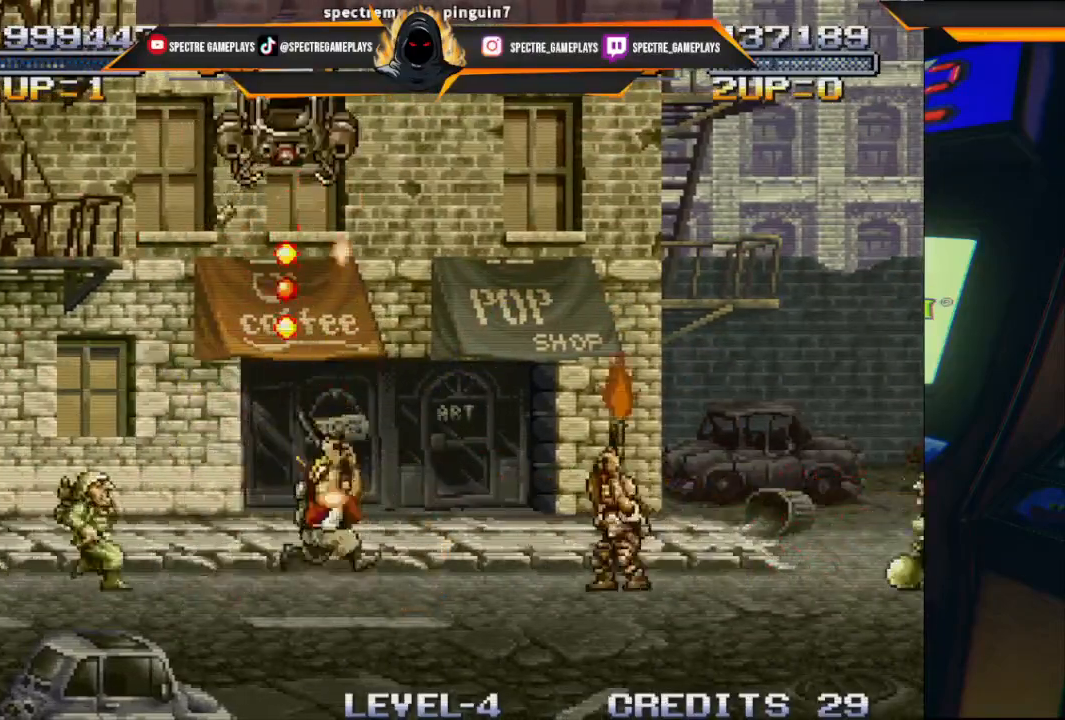
{"buttons": ["DPAD_UP"], "left_stick": "center", "events": [[66, "X", "down"], [133, "X", "up"], [200, "X", "down"], [400, "DPAD_RIGHT", "up"], [400, "X", "up"], [433, "X", "down"], [467, "X", "up"]]}
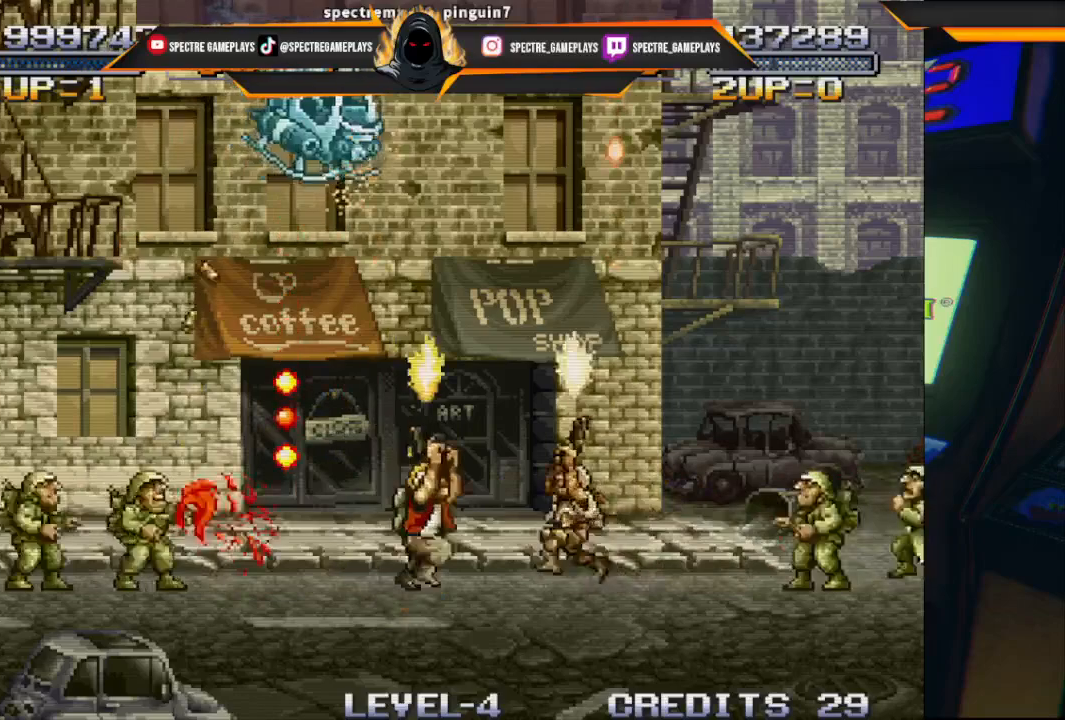
{"buttons": ["DPAD_UP"], "left_stick": "center", "events": [[200, "X", "down"], [234, "X", "up"], [301, "X", "down"], [334, "X", "up"], [401, "X", "down"], [467, "X", "up"]]}
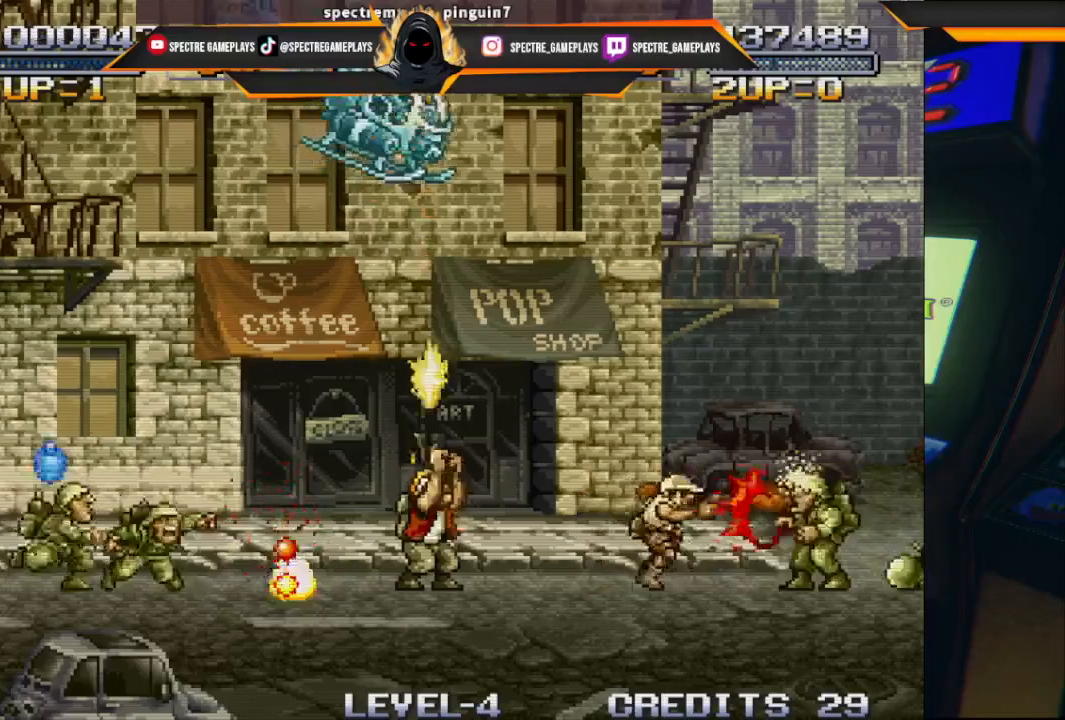
{"buttons": ["X", "DPAD_UP", "DPAD_RIGHT"], "left_stick": "center", "events": [[33, "X", "down"], [100, "X", "up"], [133, "X", "down"], [200, "X", "up"], [267, "X", "down"], [300, "X", "up"], [400, "DPAD_RIGHT", "down"], [500, "X", "down"]]}
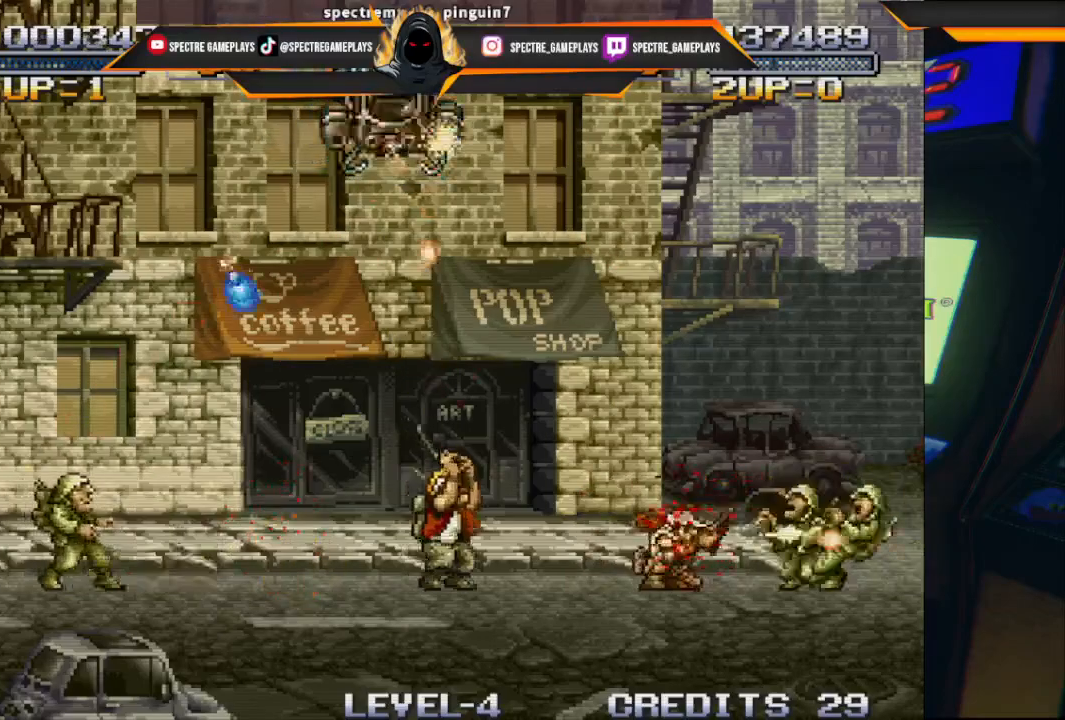
{"buttons": ["X", "DPAD_UP"], "left_stick": "center", "events": [[34, "X", "up"], [134, "DPAD_RIGHT", "up"], [234, "X", "down"], [301, "X", "up"], [367, "X", "down"], [401, "X", "up"], [467, "X", "down"]]}
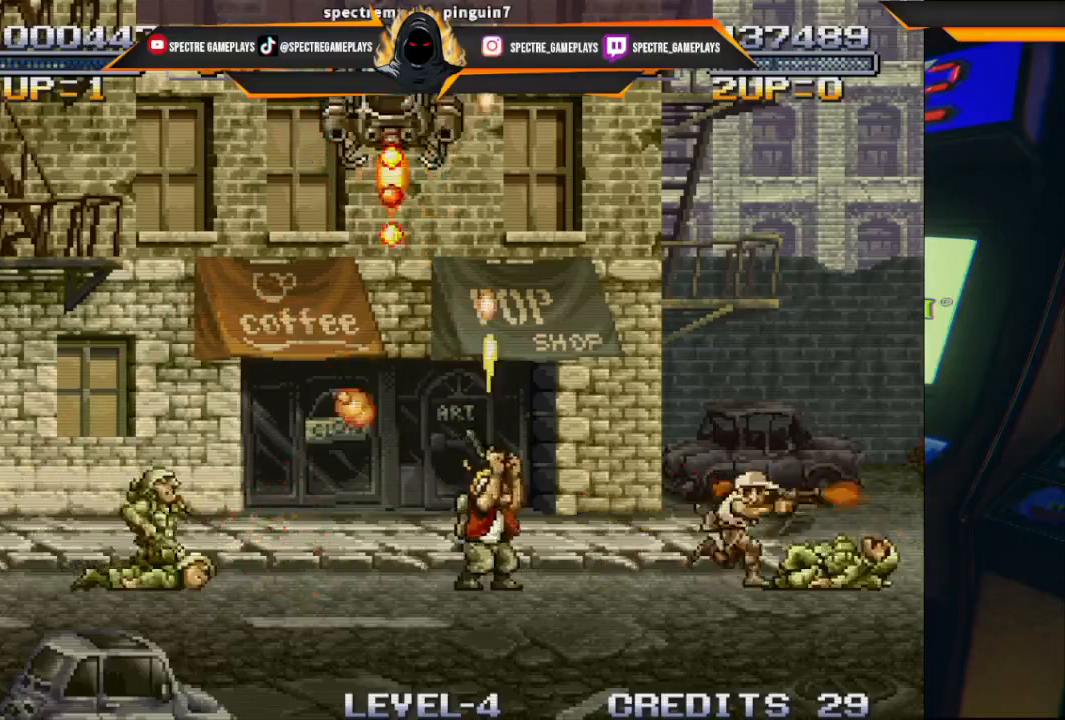
{"buttons": ["DPAD_UP", "DPAD_RIGHT"], "left_stick": "center", "events": [[33, "DPAD_RIGHT", "down"], [33, "X", "up"]]}
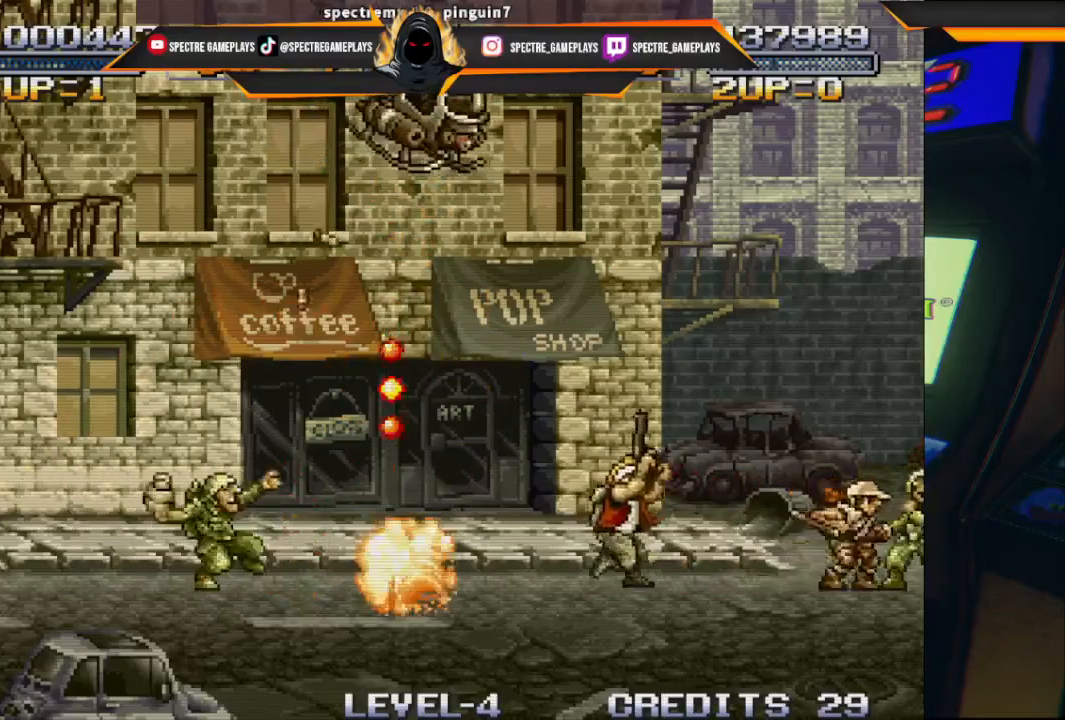
{"buttons": ["X", "DPAD_UP", "DPAD_LEFT"], "left_stick": "center", "events": [[67, "DPAD_RIGHT", "up"], [100, "DPAD_UP", "up"], [300, "DPAD_LEFT", "down"], [300, "DPAD_UP", "down"], [501, "X", "down"]]}
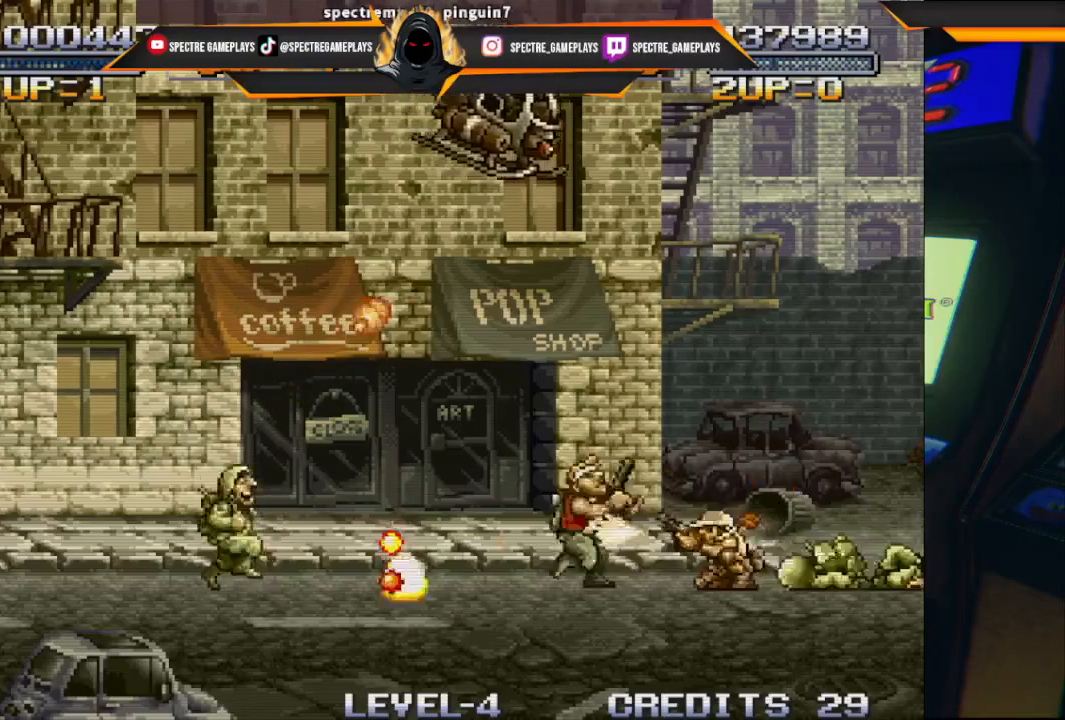
{"buttons": ["DPAD_LEFT"], "left_stick": "center", "events": [[100, "X", "up"], [200, "DPAD_UP", "up"], [200, "X", "down"], [300, "X", "up"], [367, "X", "down"], [433, "X", "up"]]}
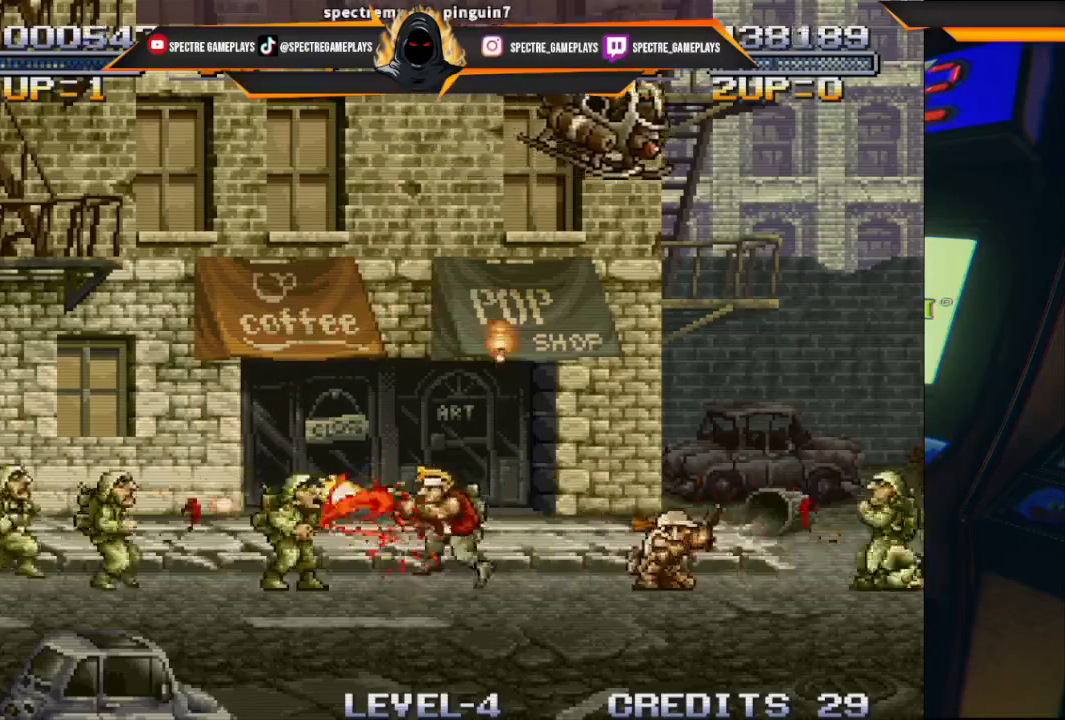
{"buttons": ["DPAD_LEFT"], "left_stick": "center", "events": [[67, "X", "down"], [134, "X", "up"], [234, "X", "down"], [301, "X", "up"], [401, "X", "down"], [467, "X", "up"]]}
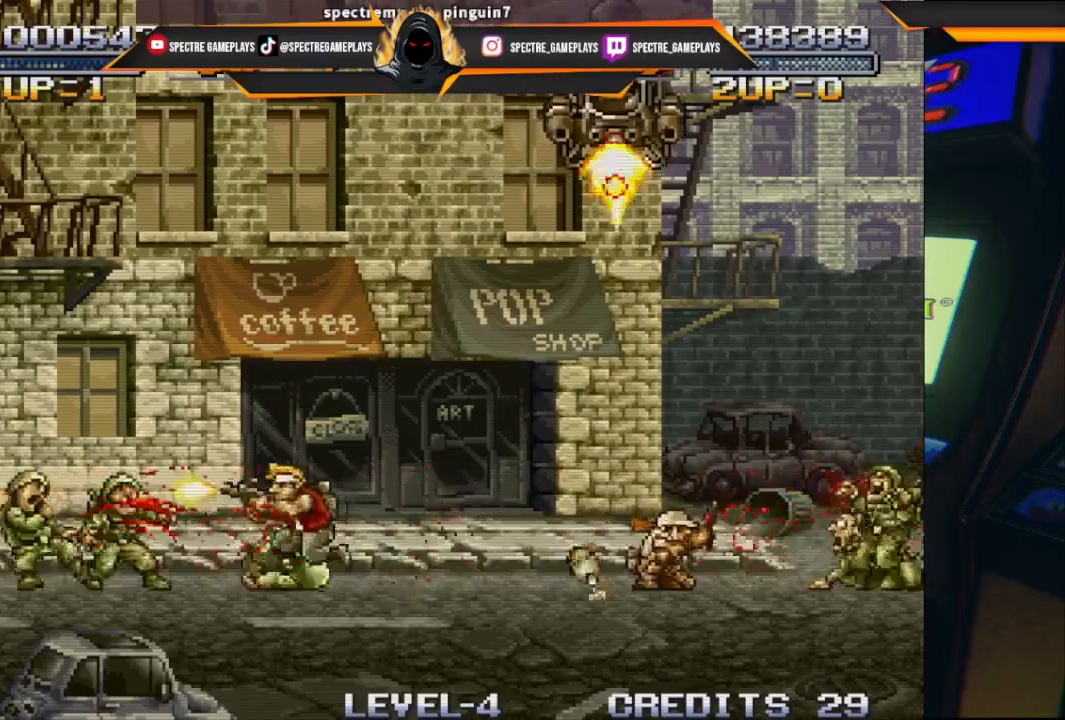
{"buttons": ["DPAD_RIGHT"], "left_stick": "center", "events": [[66, "X", "down"], [133, "X", "up"], [200, "X", "down"], [333, "X", "up"], [400, "X", "down"], [467, "DPAD_LEFT", "up"], [467, "DPAD_RIGHT", "down"], [500, "X", "up"]]}
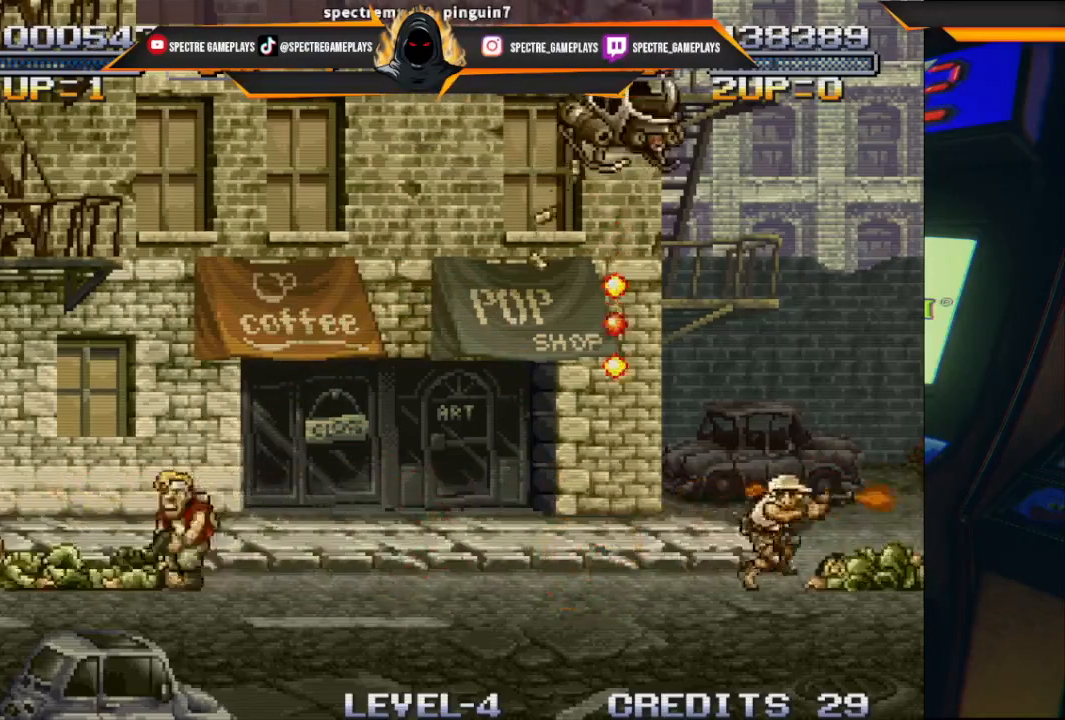
{"buttons": [], "left_stick": "center", "events": [[100, "X", "down"], [167, "X", "up"], [267, "DPAD_RIGHT", "up"], [267, "X", "down"], [367, "X", "up"], [434, "X", "down"], [501, "X", "up"]]}
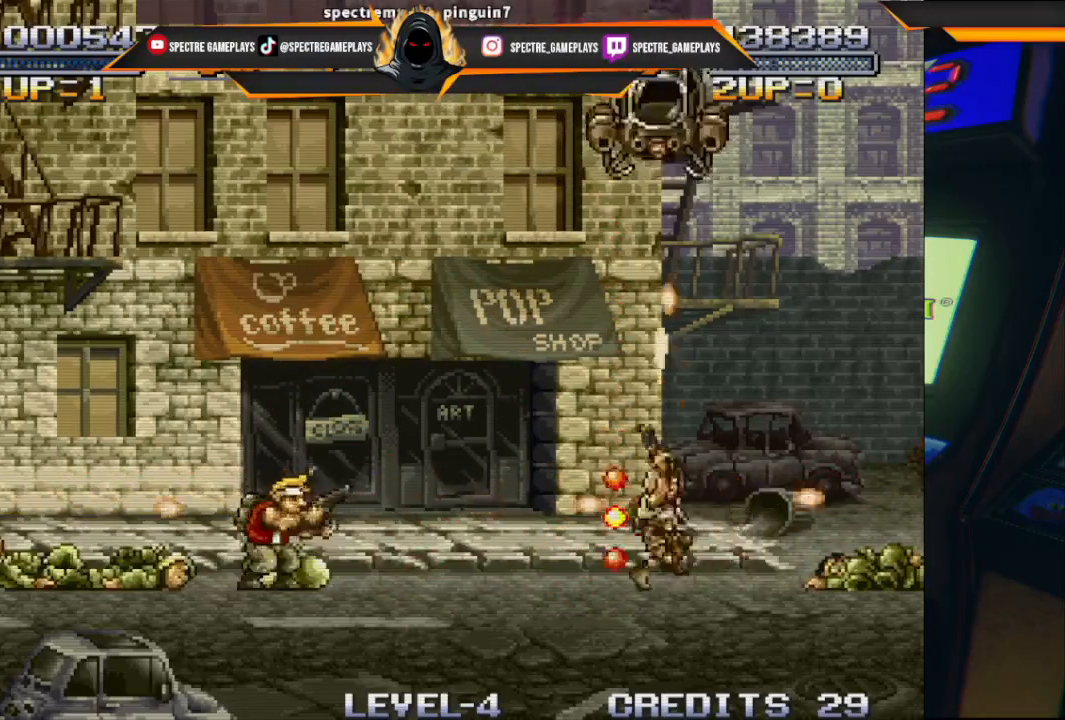
{"buttons": [], "left_stick": "center", "events": [[100, "X", "down"], [167, "X", "up"], [200, "DPAD_UP", "down"], [233, "DPAD_RIGHT", "down"], [267, "X", "down"], [300, "DPAD_RIGHT", "up"], [300, "DPAD_UP", "up"], [333, "X", "up"], [433, "X", "down"], [500, "X", "up"]]}
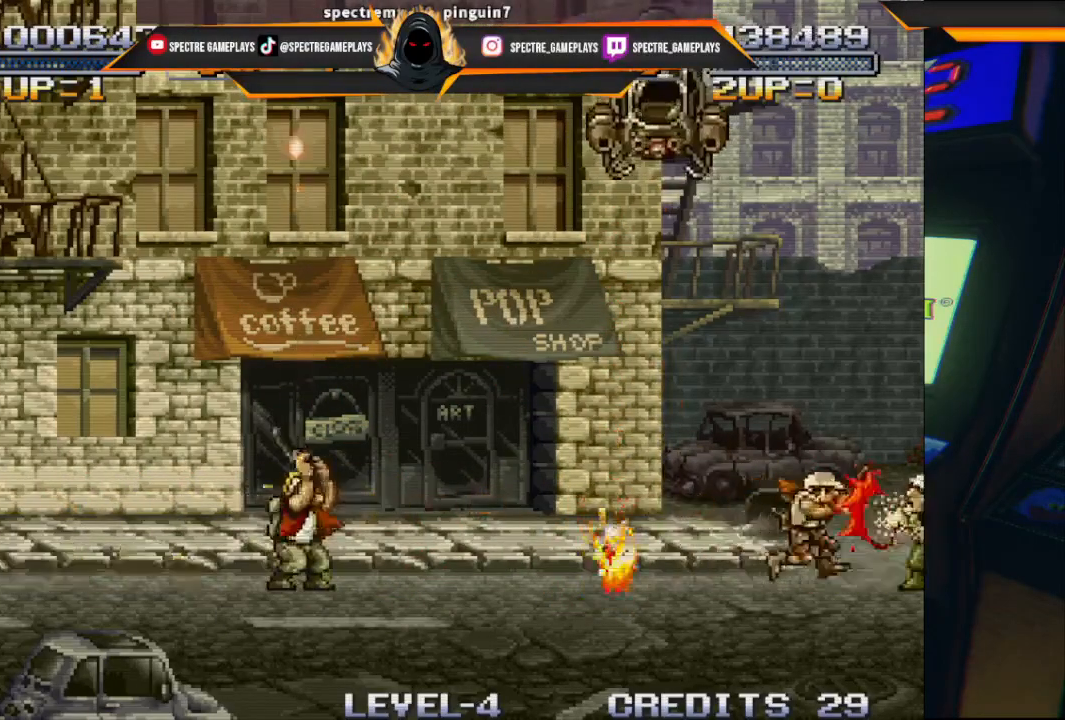
{"buttons": ["DPAD_UP", "DPAD_RIGHT"], "left_stick": "center", "events": [[100, "DPAD_RIGHT", "down"], [100, "DPAD_UP", "down"]]}
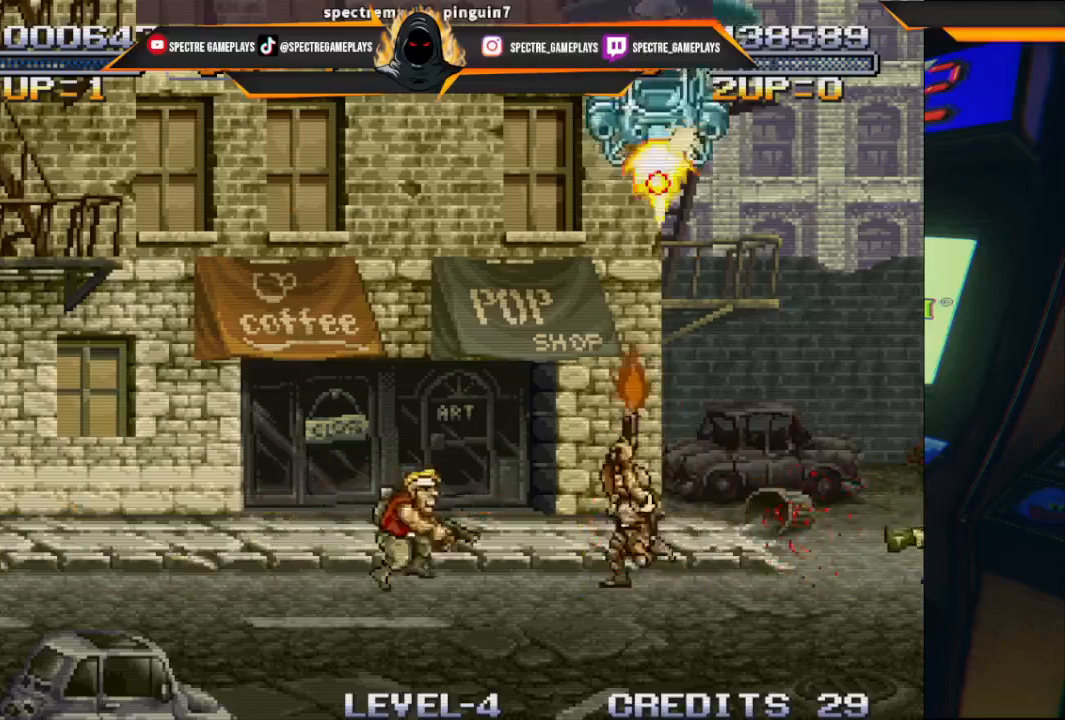
{"buttons": ["X", "DPAD_LEFT"], "left_stick": "center", "events": [[100, "DPAD_RIGHT", "up"], [167, "DPAD_LEFT", "down"], [200, "DPAD_UP", "up"], [300, "X", "down"], [400, "X", "up"], [467, "X", "down"]]}
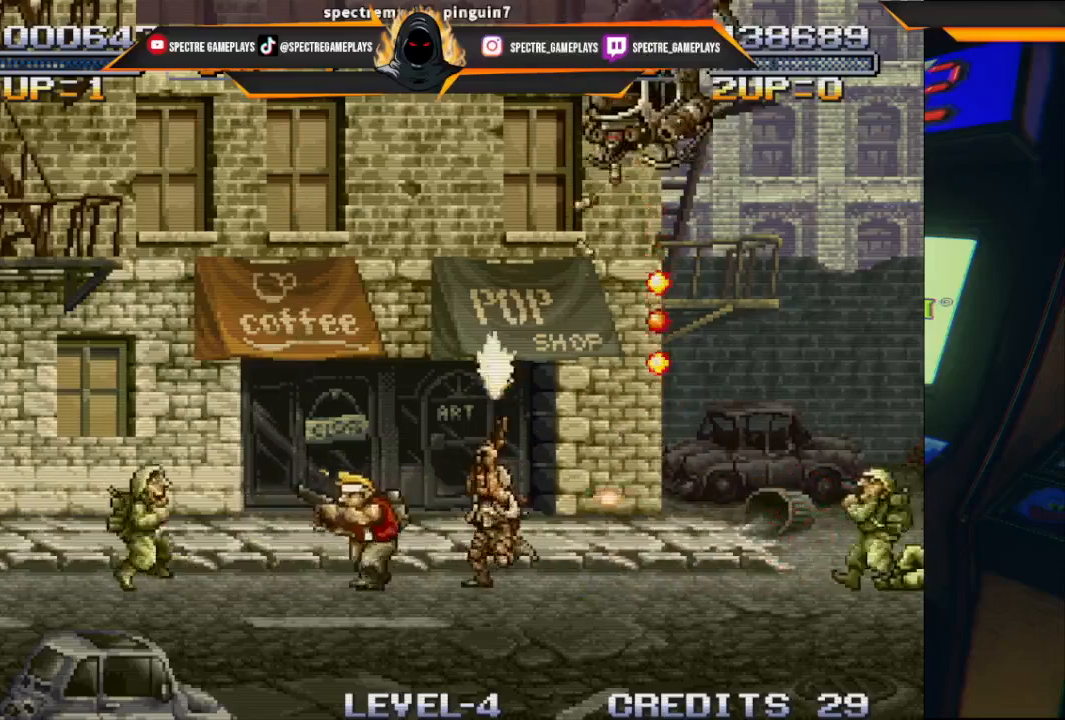
{"buttons": ["X", "DPAD_LEFT"], "left_stick": "center", "events": [[100, "X", "up"], [167, "X", "down"], [234, "X", "up"], [334, "X", "down"], [401, "X", "up"], [501, "X", "down"]]}
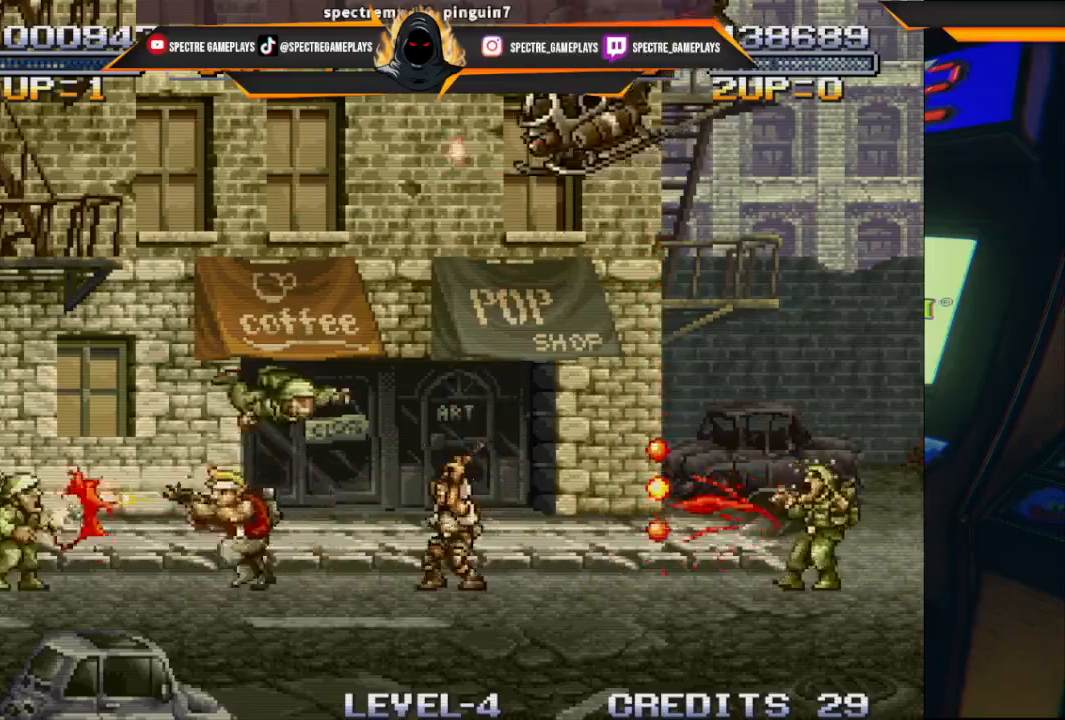
{"buttons": ["X", "DPAD_LEFT"], "left_stick": "center", "events": [[66, "X", "up"], [167, "X", "down"], [233, "X", "up"], [333, "X", "down"], [400, "X", "up"], [467, "X", "down"]]}
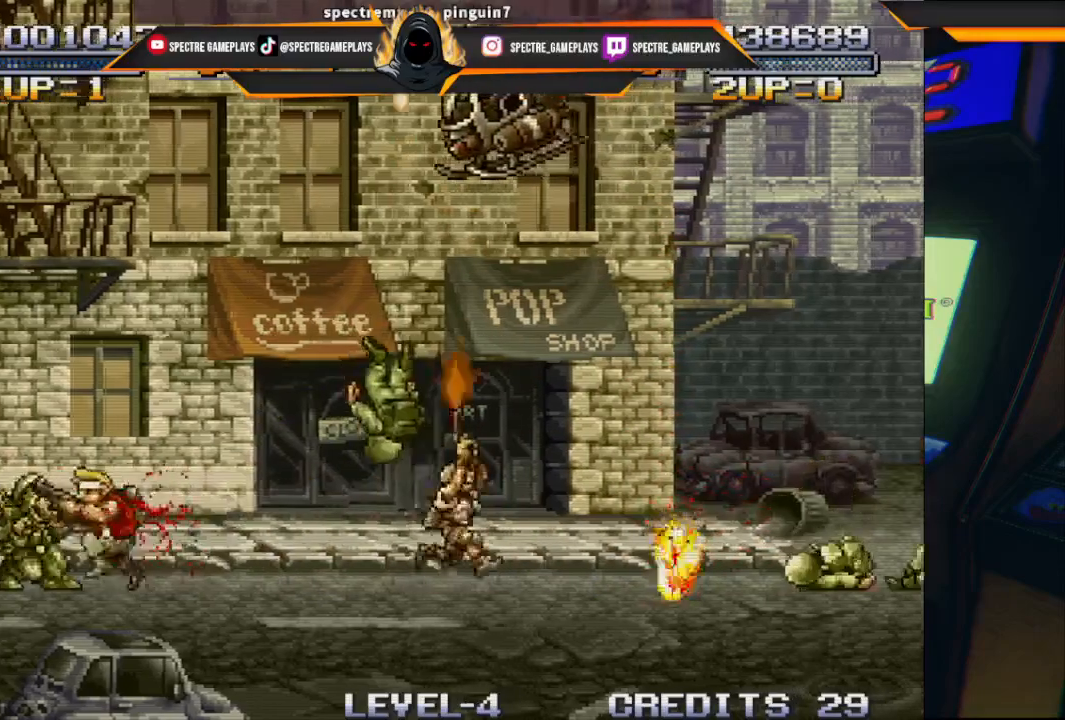
{"buttons": ["X"], "left_stick": "center", "events": [[34, "DPAD_LEFT", "up"], [67, "X", "up"], [100, "DPAD_RIGHT", "down"], [167, "DPAD_UP", "down"], [167, "X", "down"], [234, "X", "up"], [267, "DPAD_UP", "up"], [334, "DPAD_RIGHT", "up"], [334, "X", "down"], [401, "X", "up"], [467, "X", "down"]]}
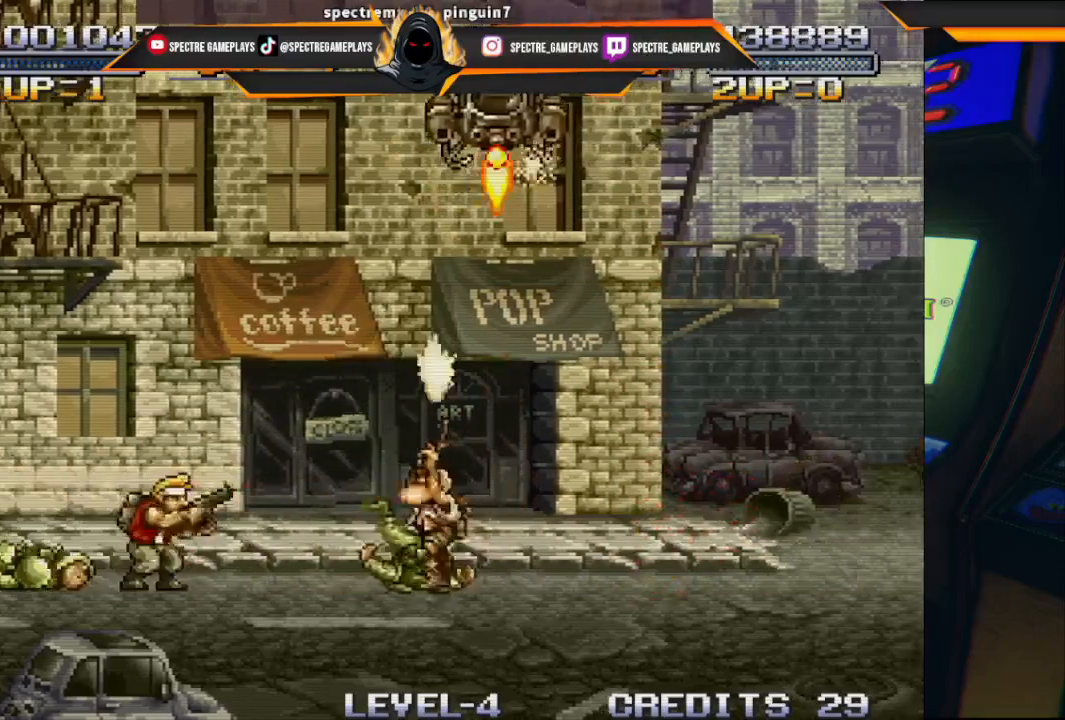
{"buttons": [], "left_stick": "center", "events": [[66, "X", "up"], [167, "X", "down"], [233, "X", "up"], [367, "X", "down"], [467, "X", "up"]]}